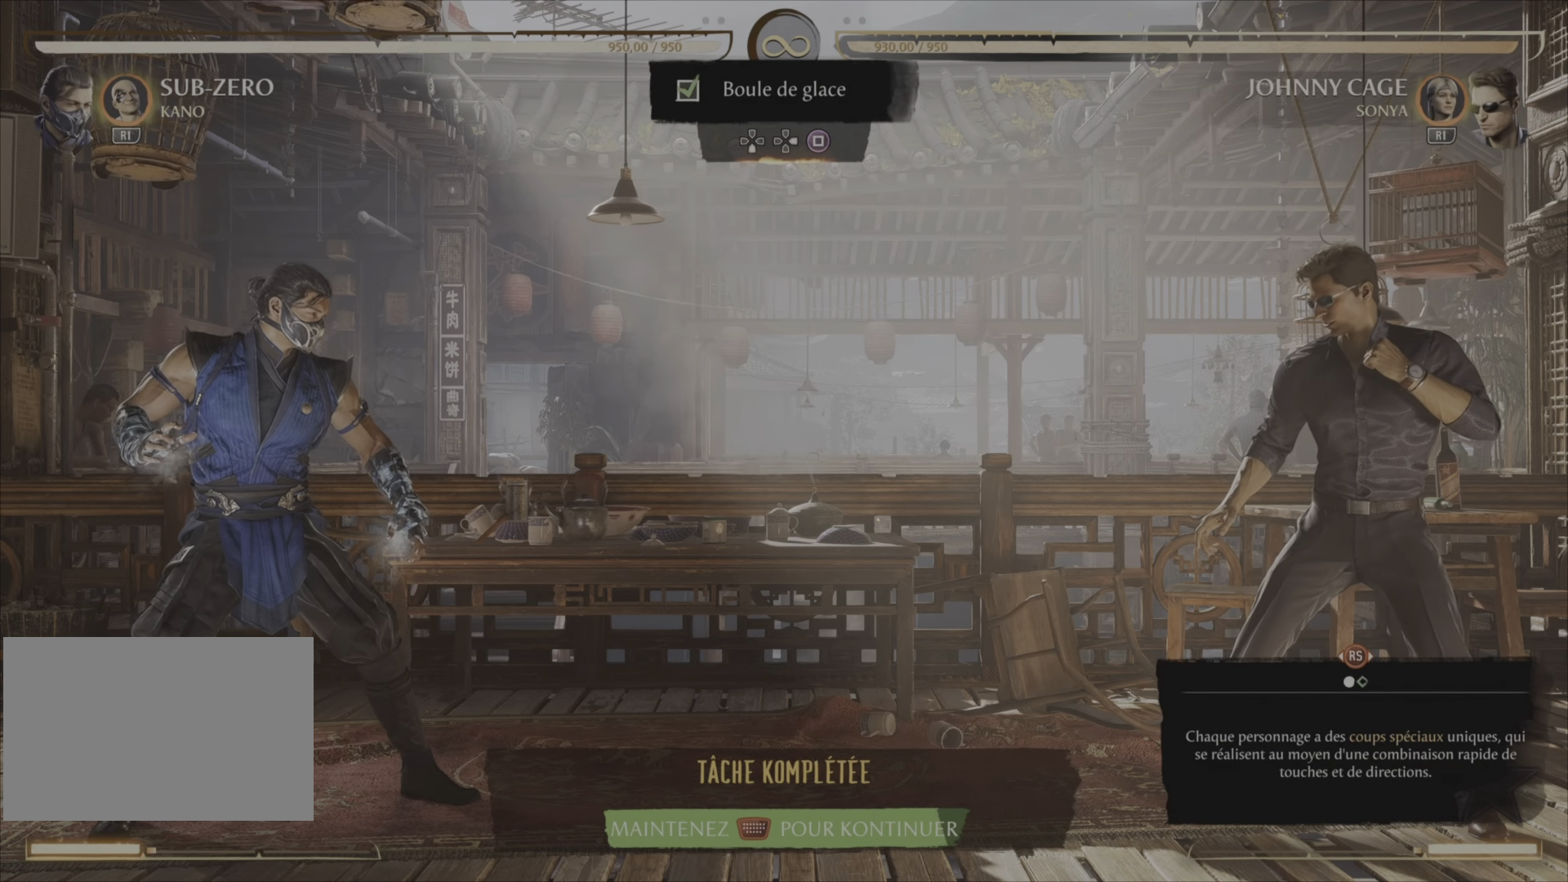
Gameplay with a controller (PlayStation layout); each line is a JSON object with the inputs held at the frame after it. "events" lists button and stick changes between this image and that frame as [ms after this image, input, new state], when the widget could be followed in between. Not read: L1 left_stick.
{"buttons": [], "right_stick": "up"}
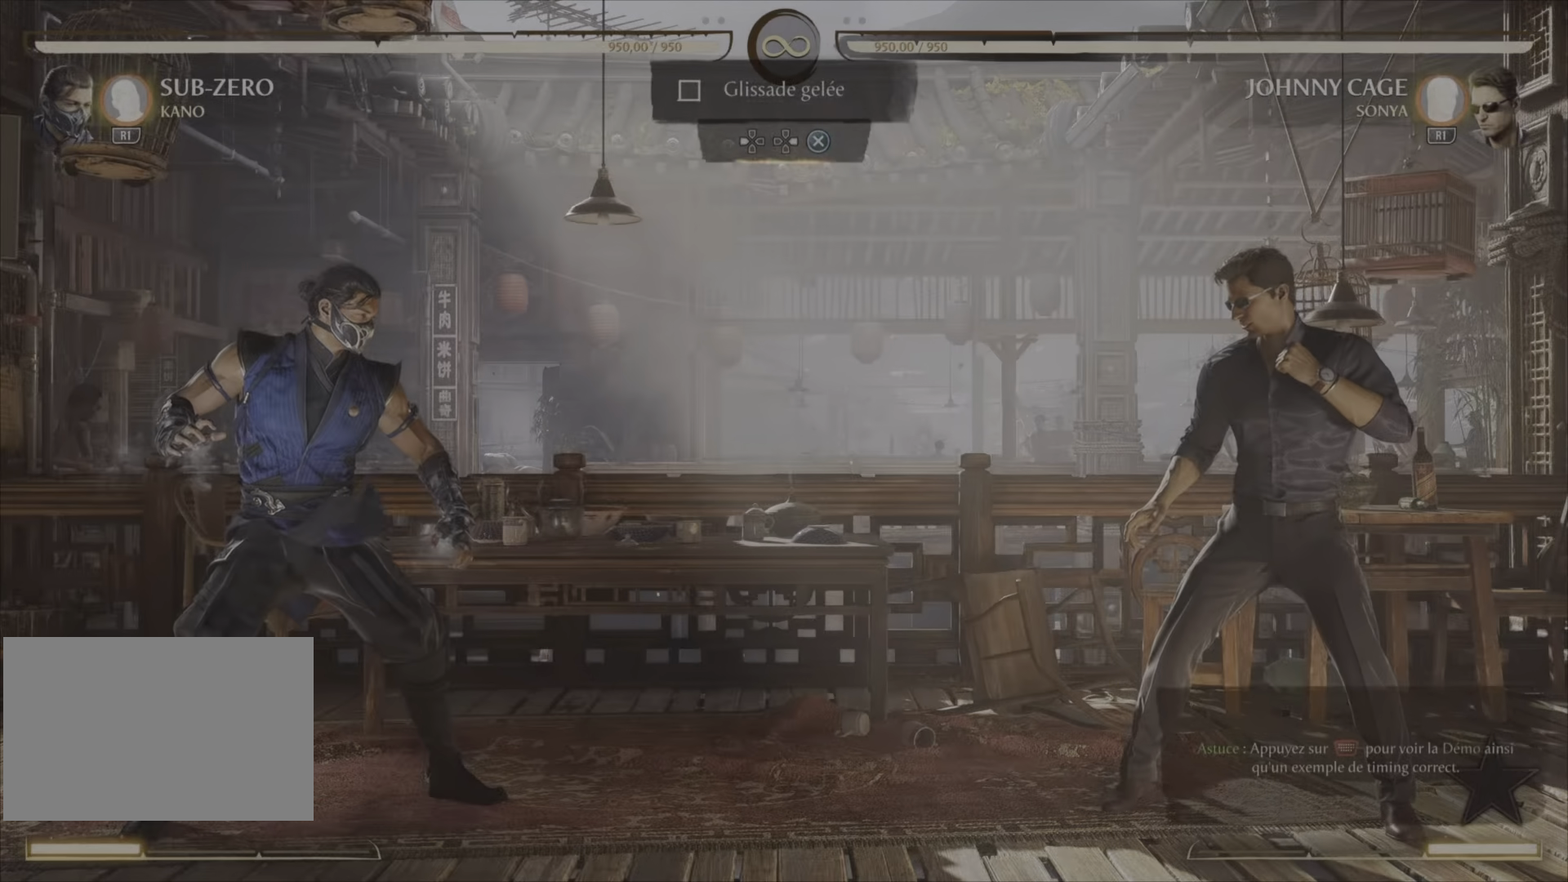
{"buttons": [], "right_stick": "center", "events": [[16, "right_stick", "center"]]}
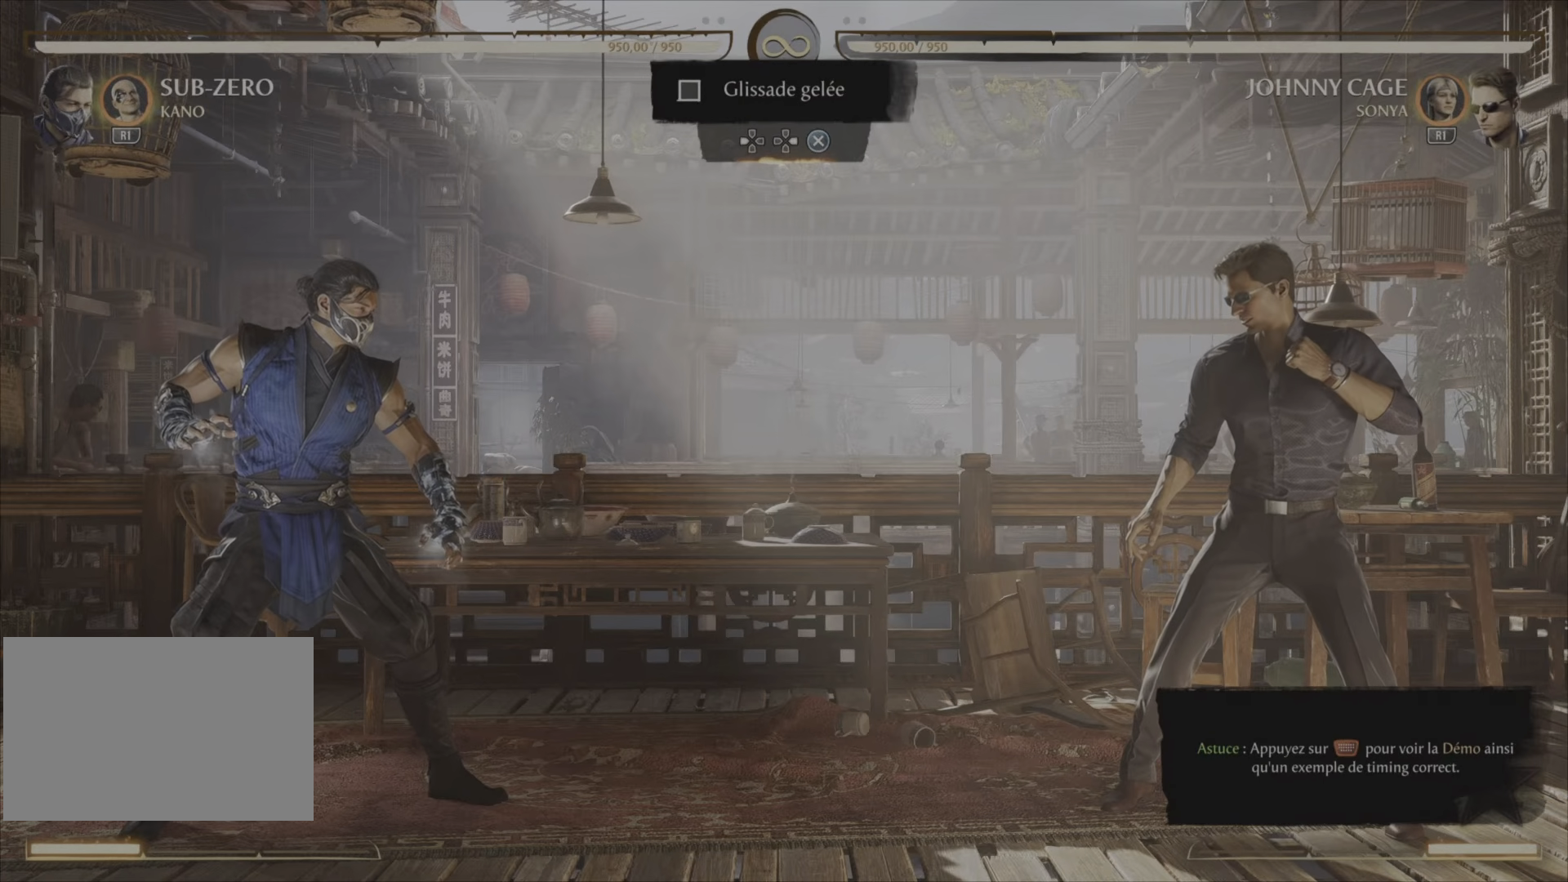
{"buttons": [], "right_stick": "center", "events": []}
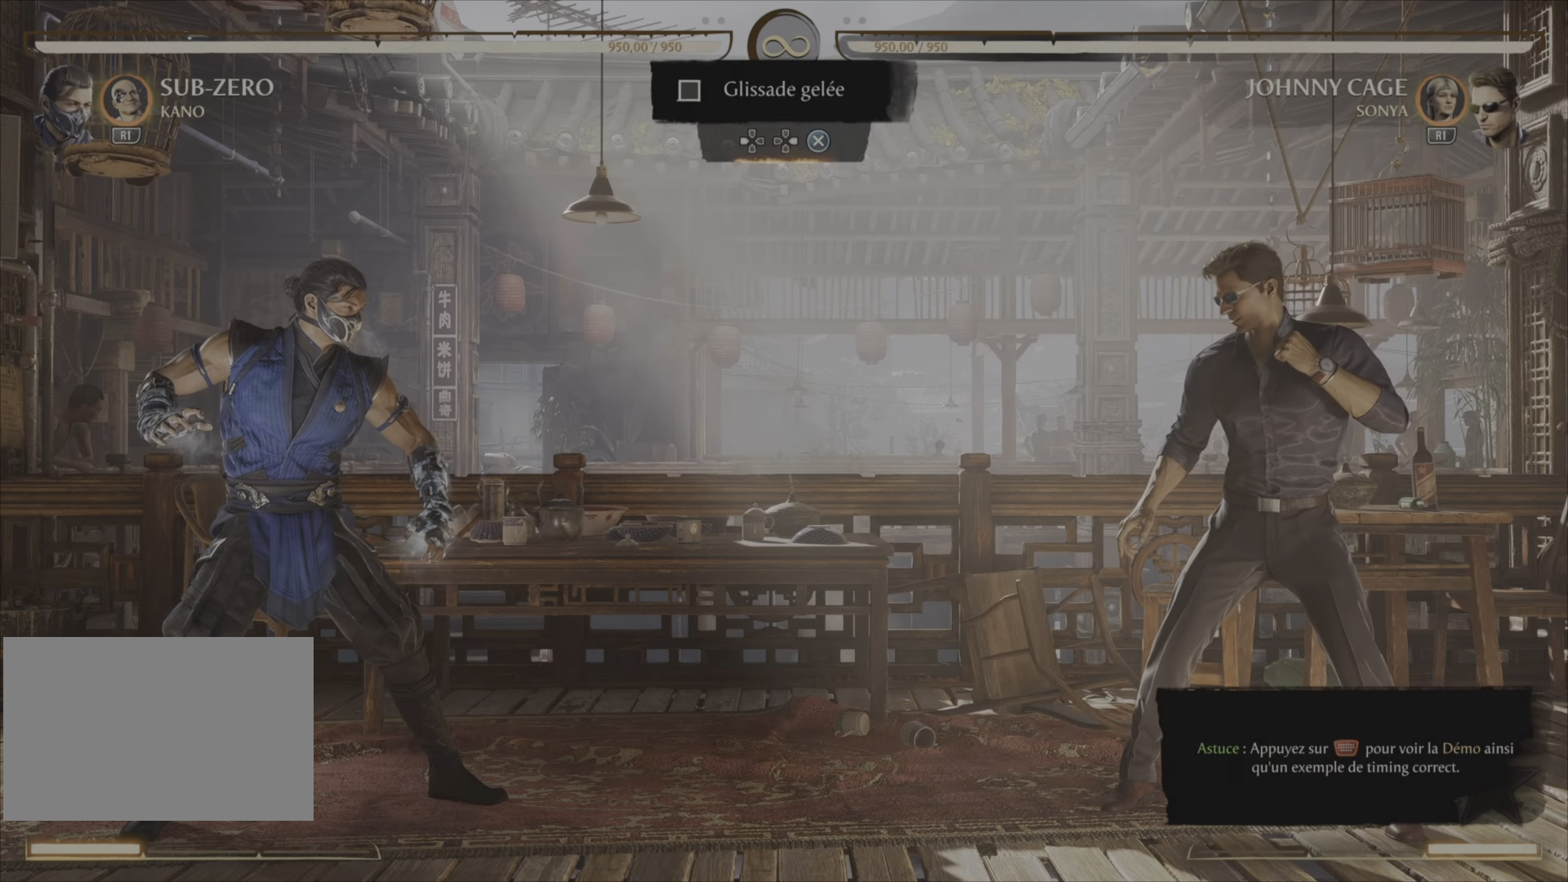
{"buttons": [], "right_stick": "center", "events": []}
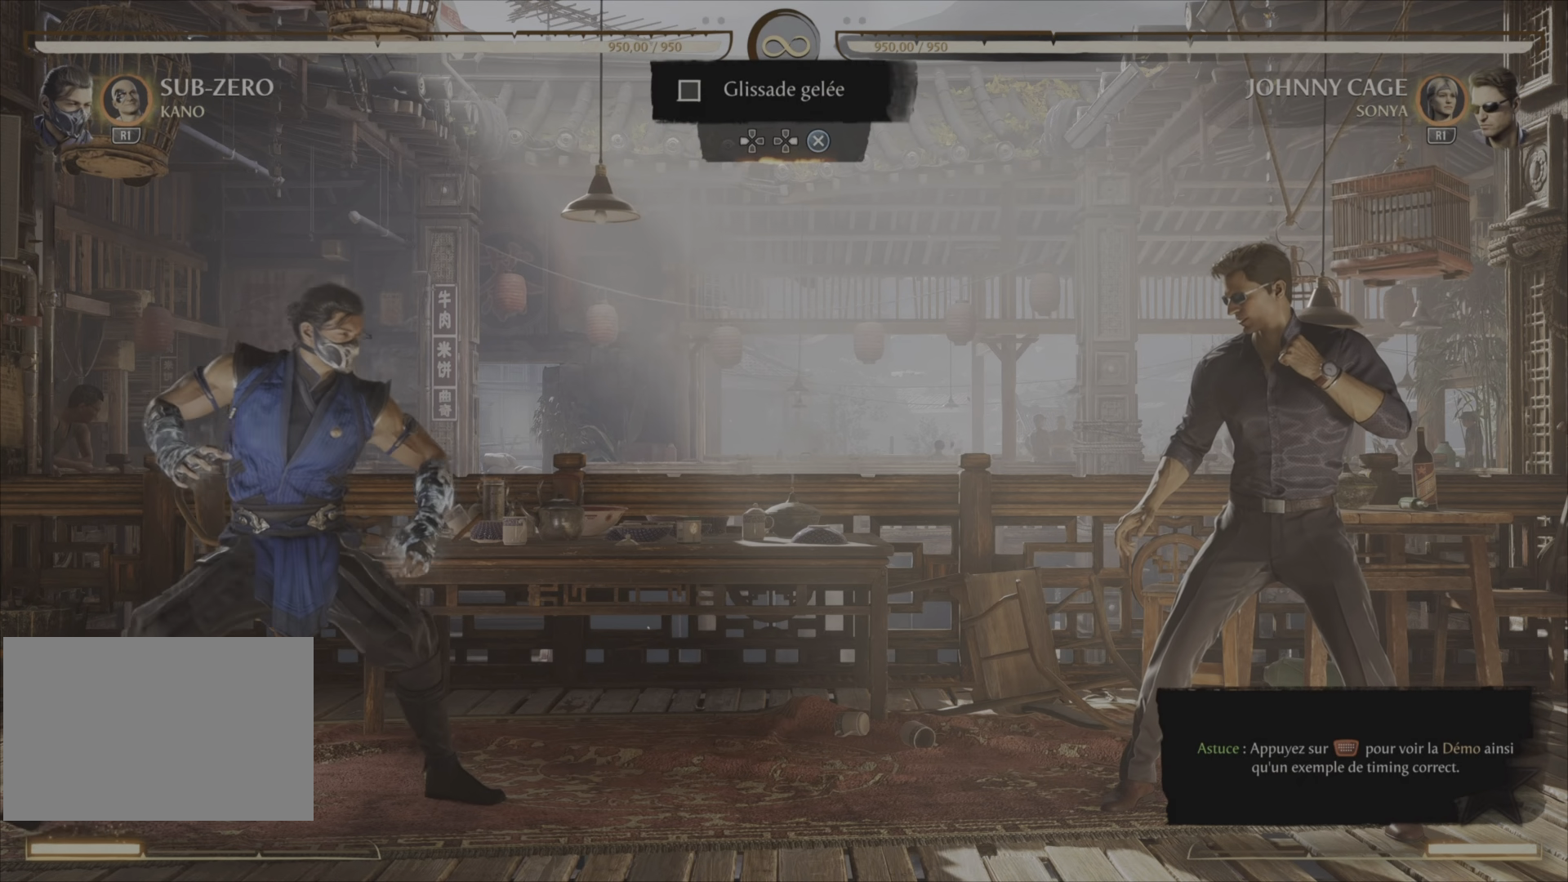
{"buttons": [], "right_stick": "center", "events": [[50, "CROSS", "down"], [184, "CROSS", "up"], [234, "CROSS", "down"], [401, "CROSS", "up"]]}
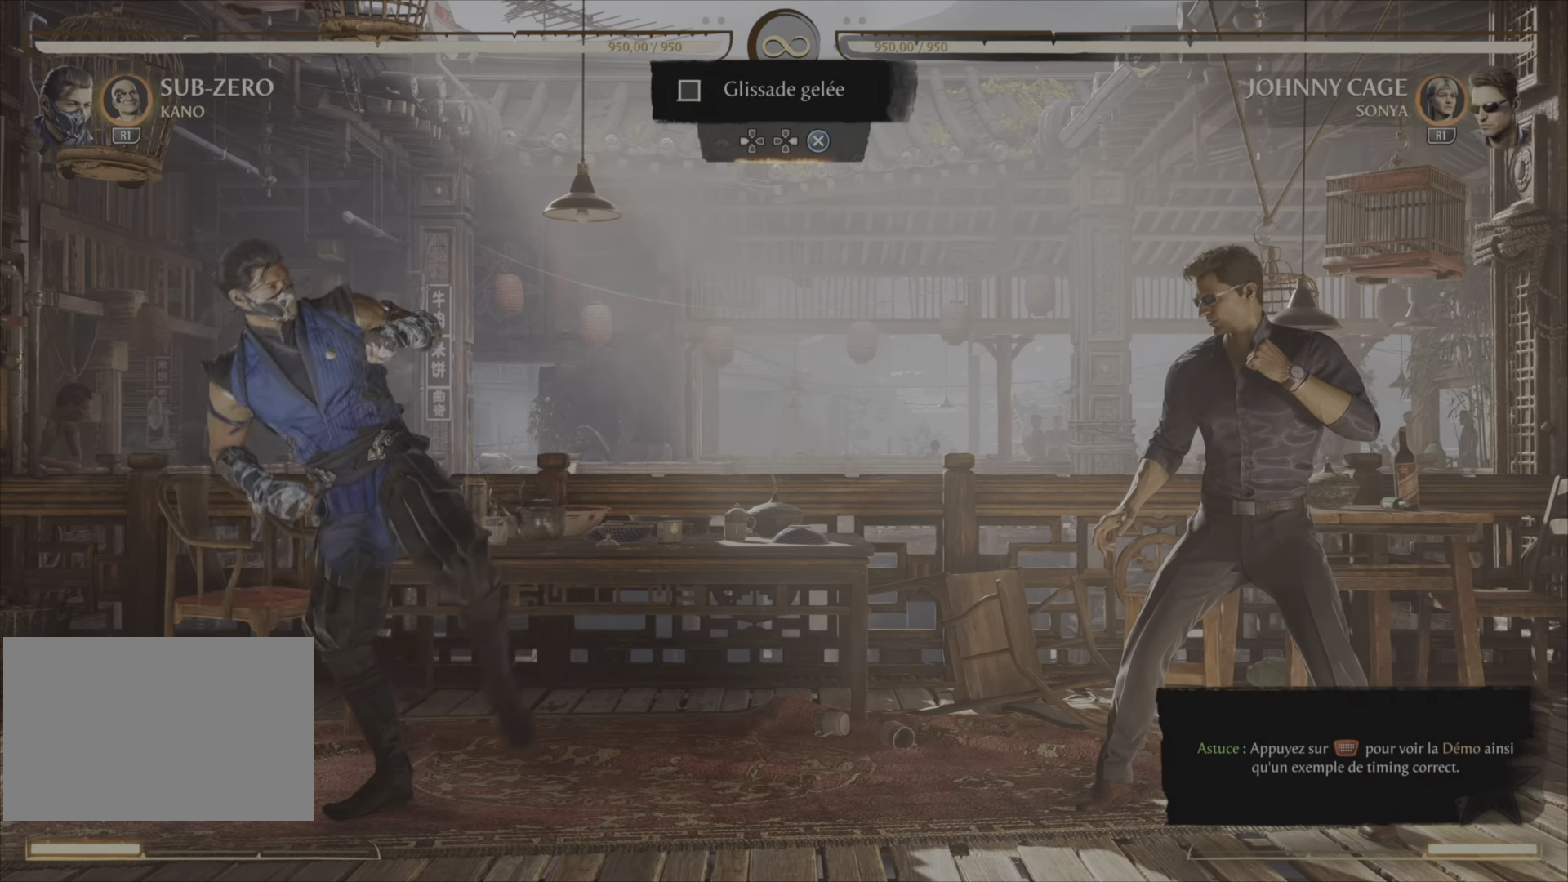
{"buttons": [], "right_stick": "center", "events": []}
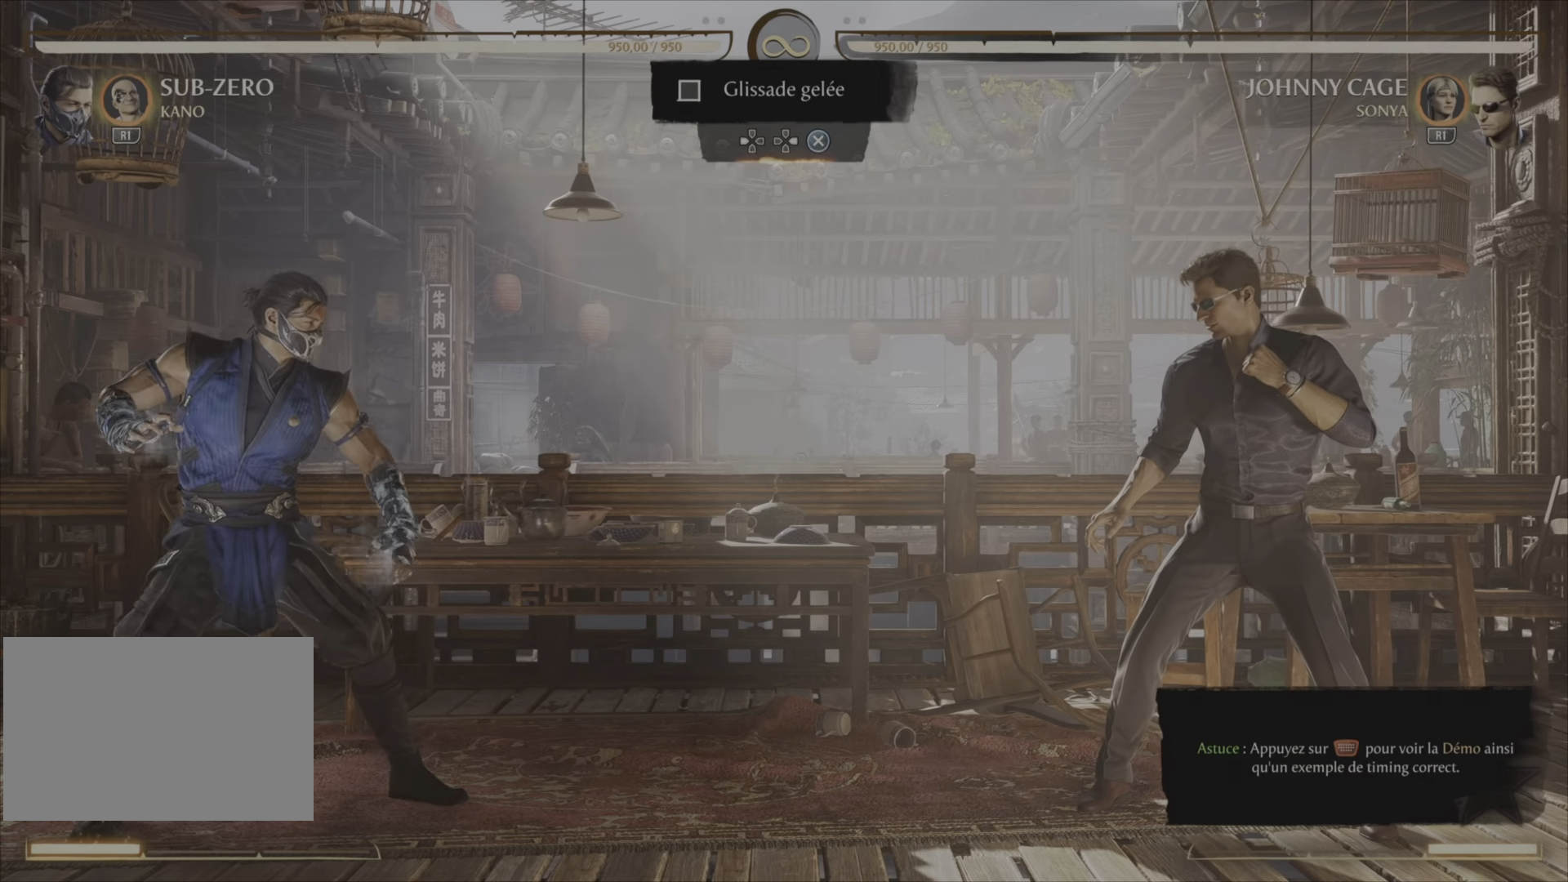
{"buttons": [], "right_stick": "center", "events": [[33, "DPAD_LEFT", "down"], [100, "DPAD_LEFT", "up"], [267, "CROSS", "down"], [417, "CROSS", "up"]]}
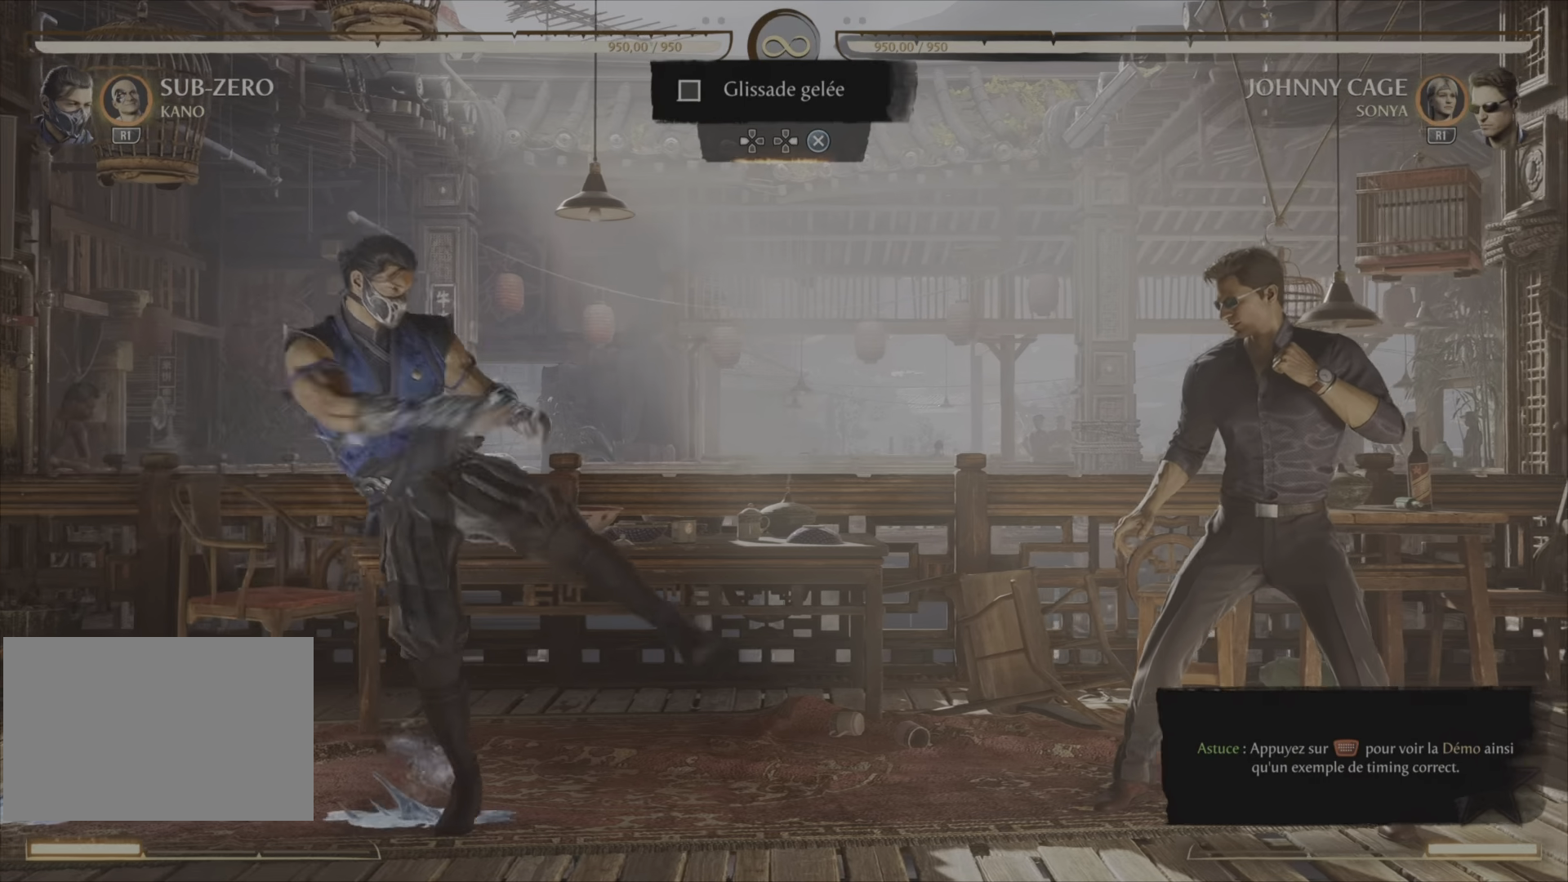
{"buttons": [], "right_stick": "center", "events": []}
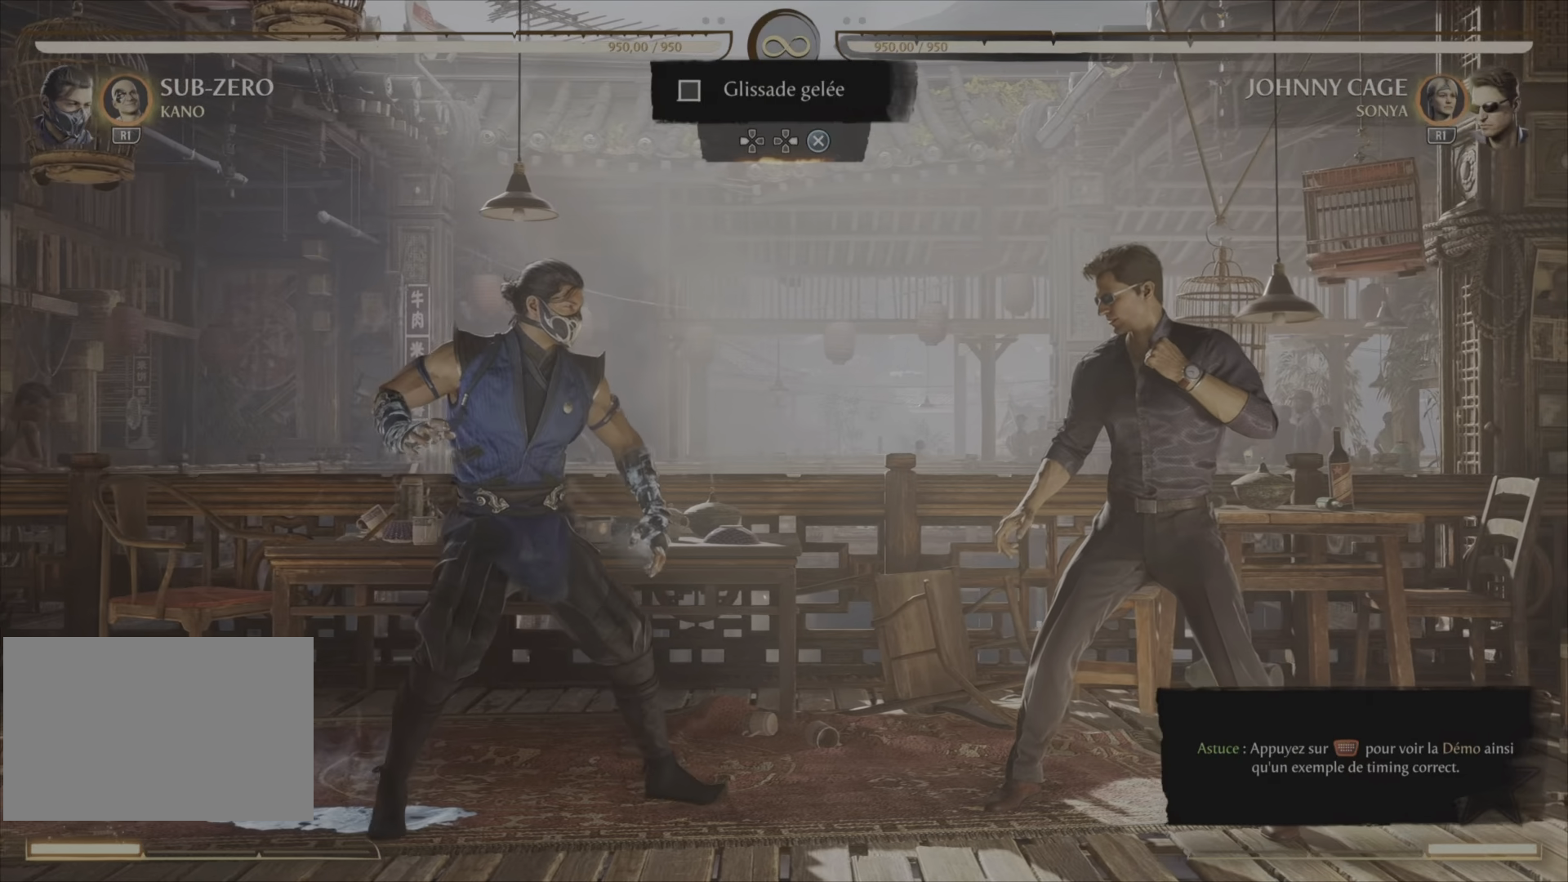
{"buttons": [], "right_stick": "center", "events": []}
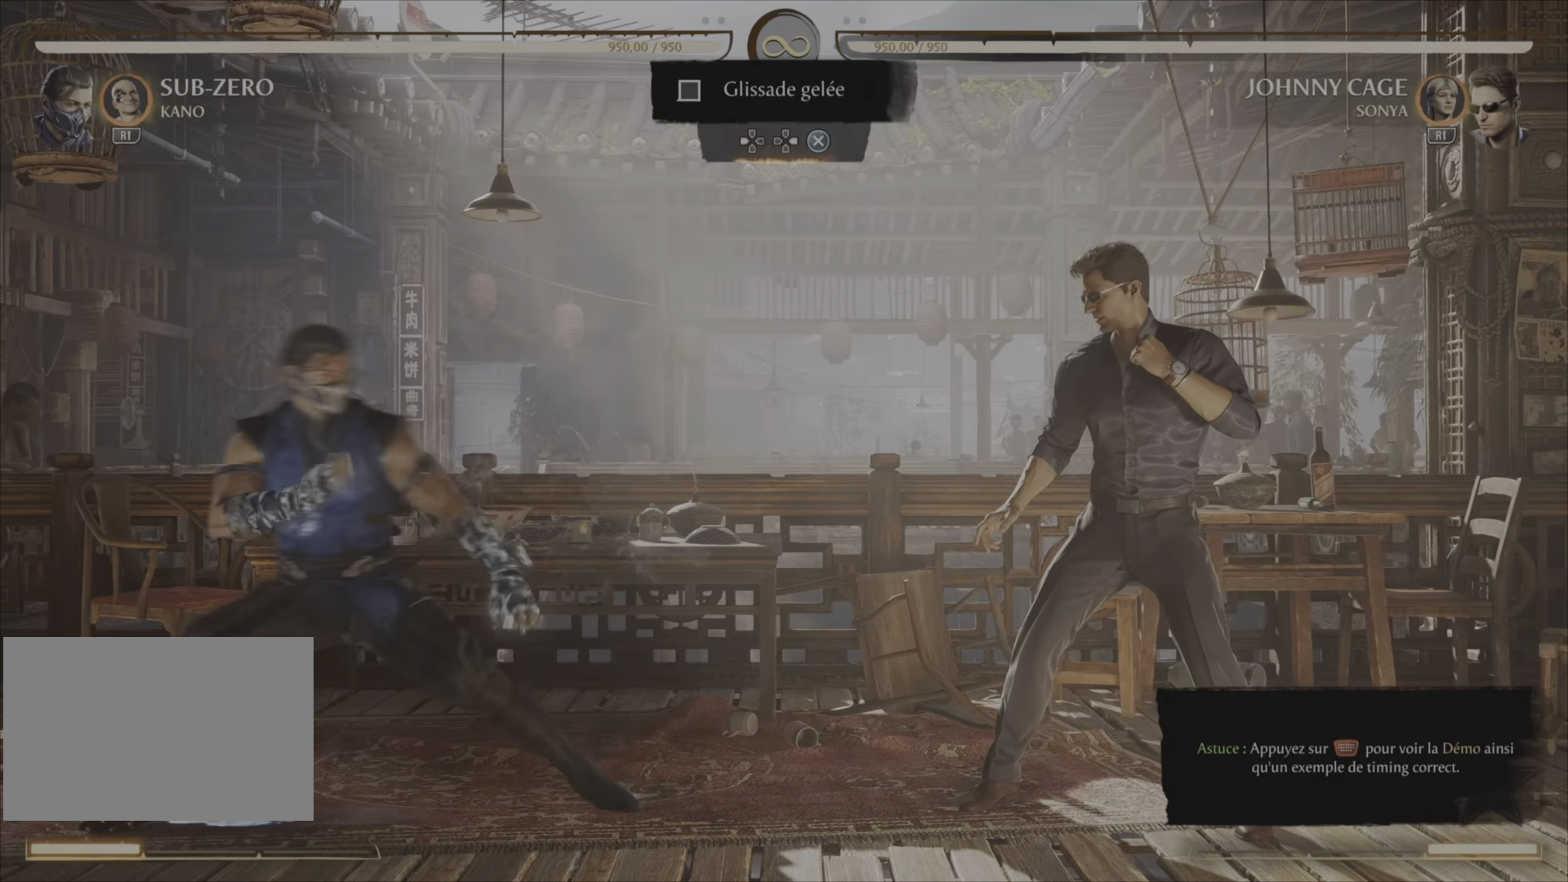
{"buttons": [], "right_stick": "center", "events": []}